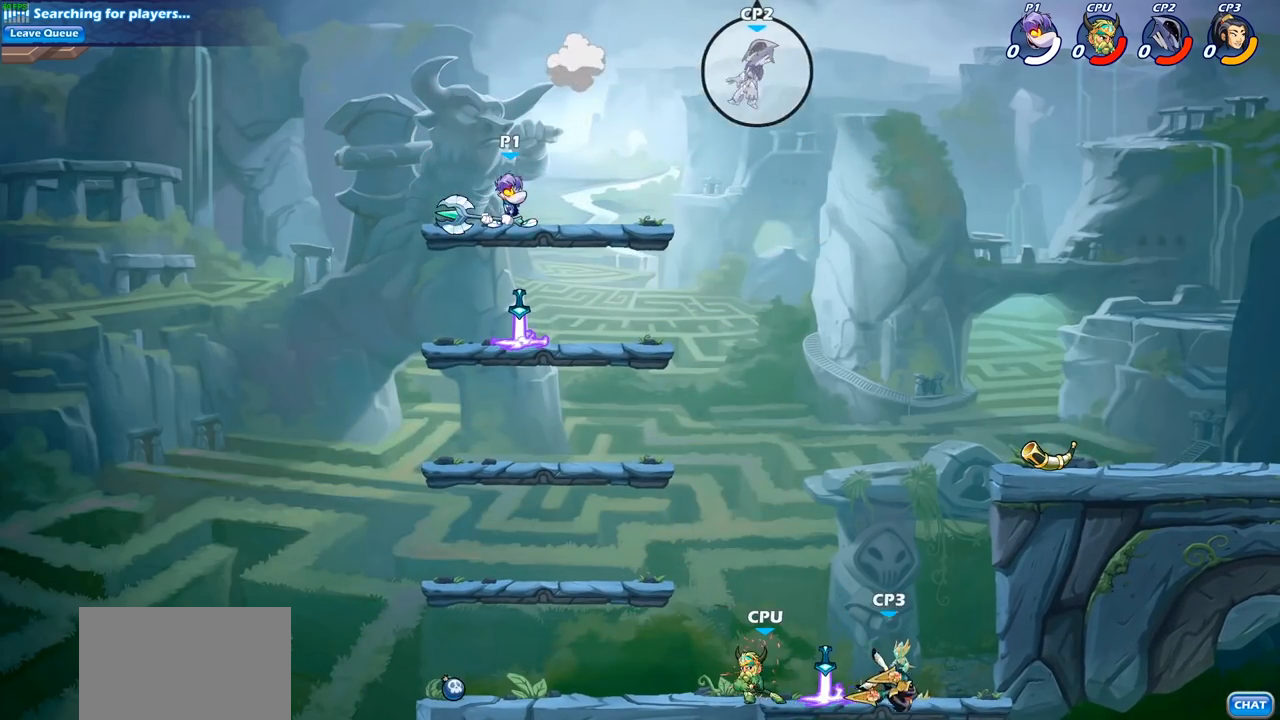
Gameplay with a controller (PlayStation layout); each line is a JSON object with the inputs held at the frame after it. "events" lists button and stick changes between this image and that frame as [ms after this image, input, new state], when the widget could be followed in between.
{"buttons": ["CIRCLE"], "left_stick": "center", "right_stick": "center", "events": [[17, "left_stick", "right"], [133, "R2", "down"], [300, "R2", "up"], [350, "CIRCLE", "down"], [367, "left_stick", "center"]]}
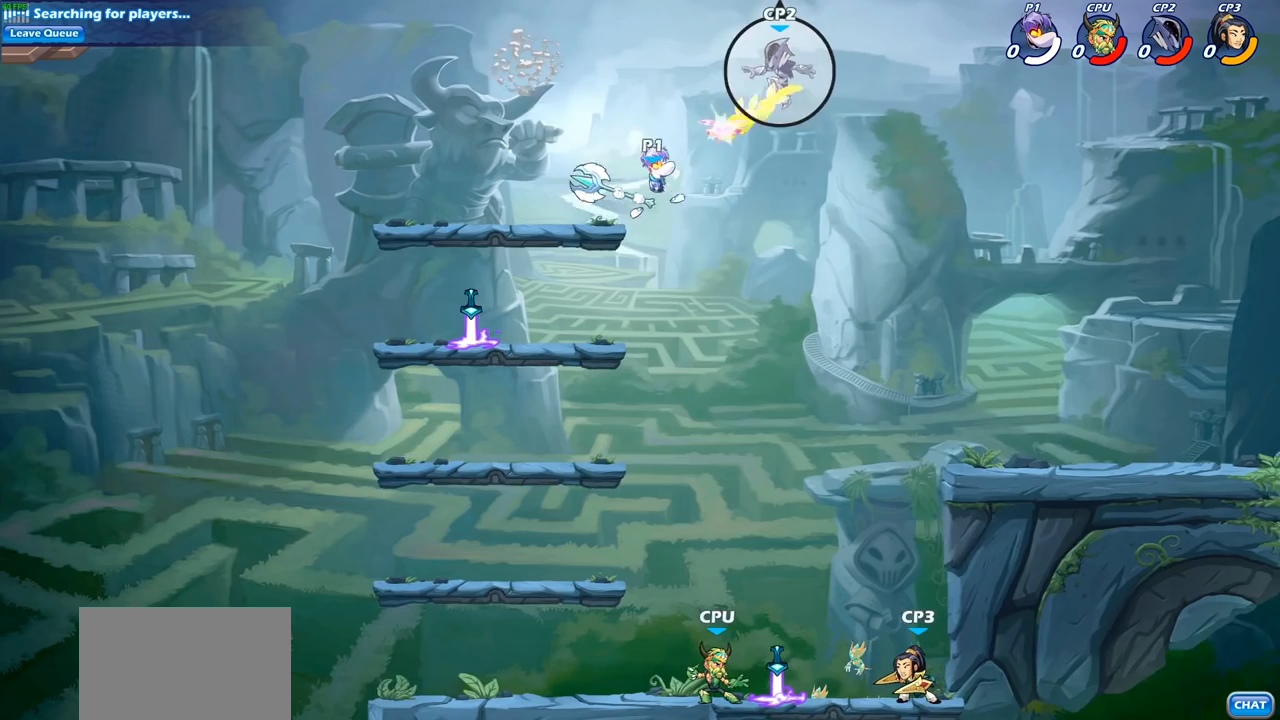
{"buttons": [], "left_stick": "center", "right_stick": "center", "events": [[200, "CIRCLE", "up"]]}
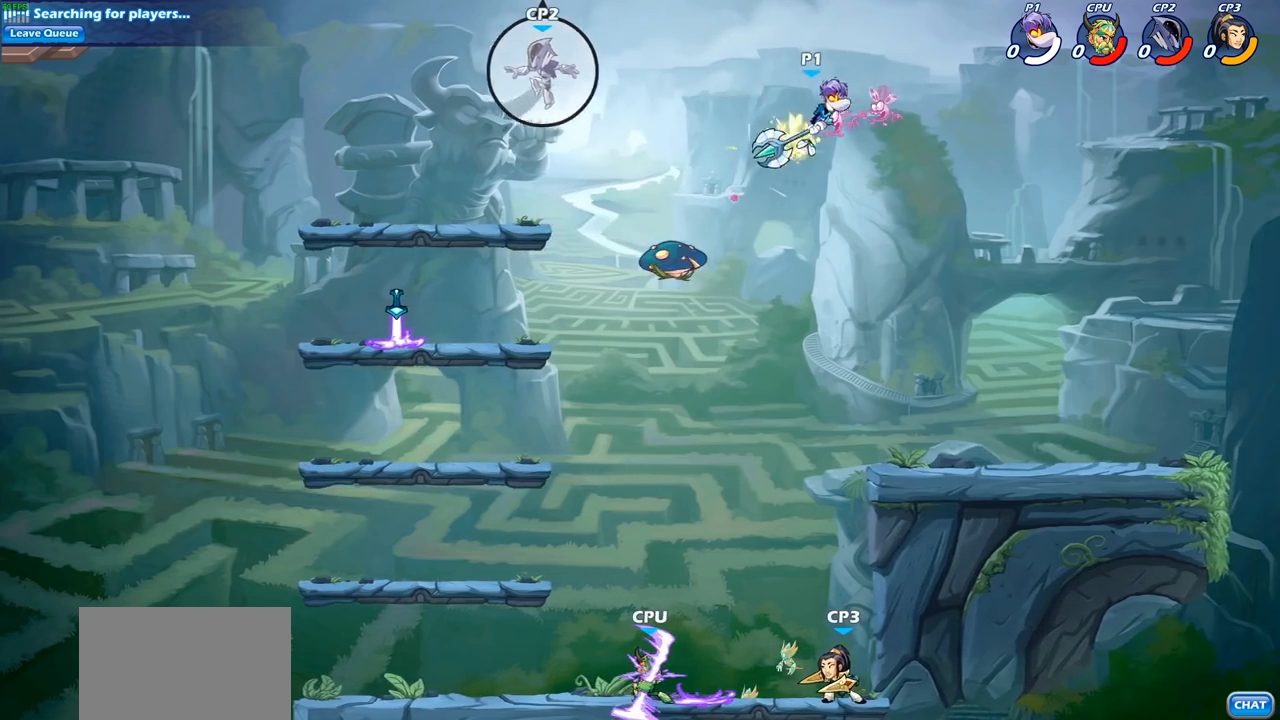
{"buttons": [], "left_stick": "left", "right_stick": "center", "events": [[250, "left_stick", "up-left"], [467, "left_stick", "left"]]}
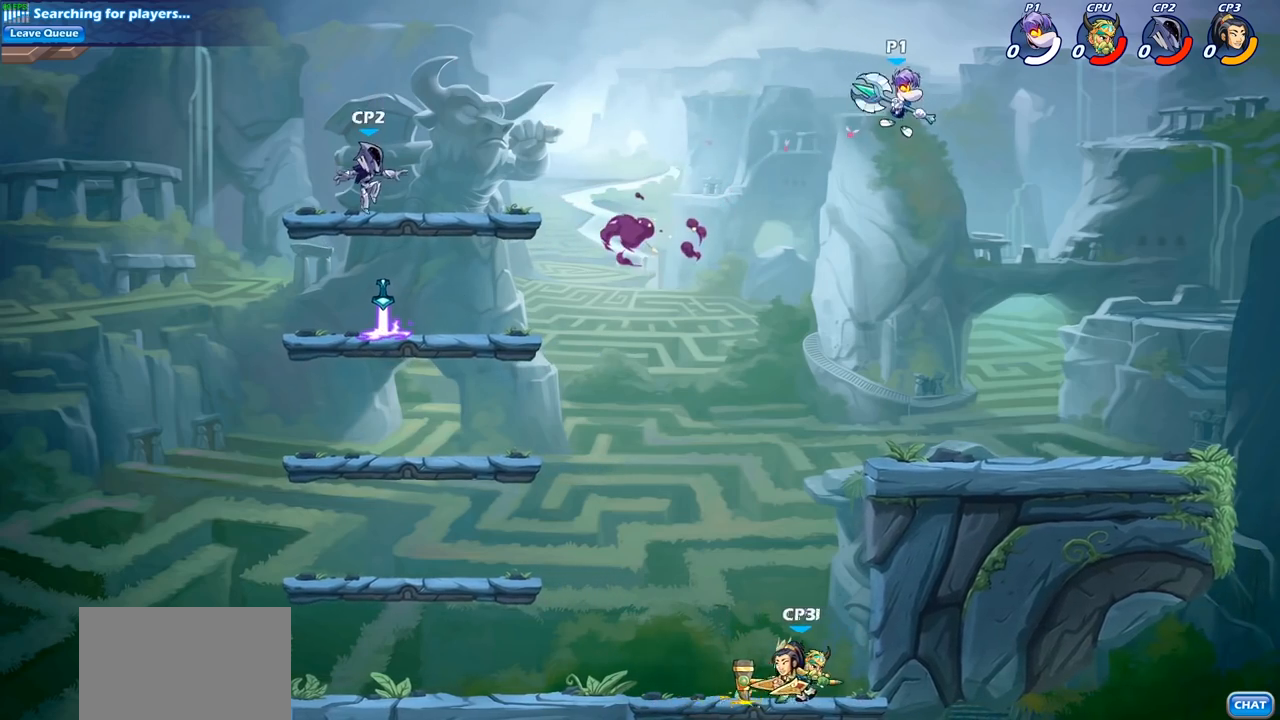
{"buttons": ["CIRCLE"], "left_stick": "down-left", "right_stick": "center", "events": [[83, "left_stick", "down-left"], [500, "CIRCLE", "down"]]}
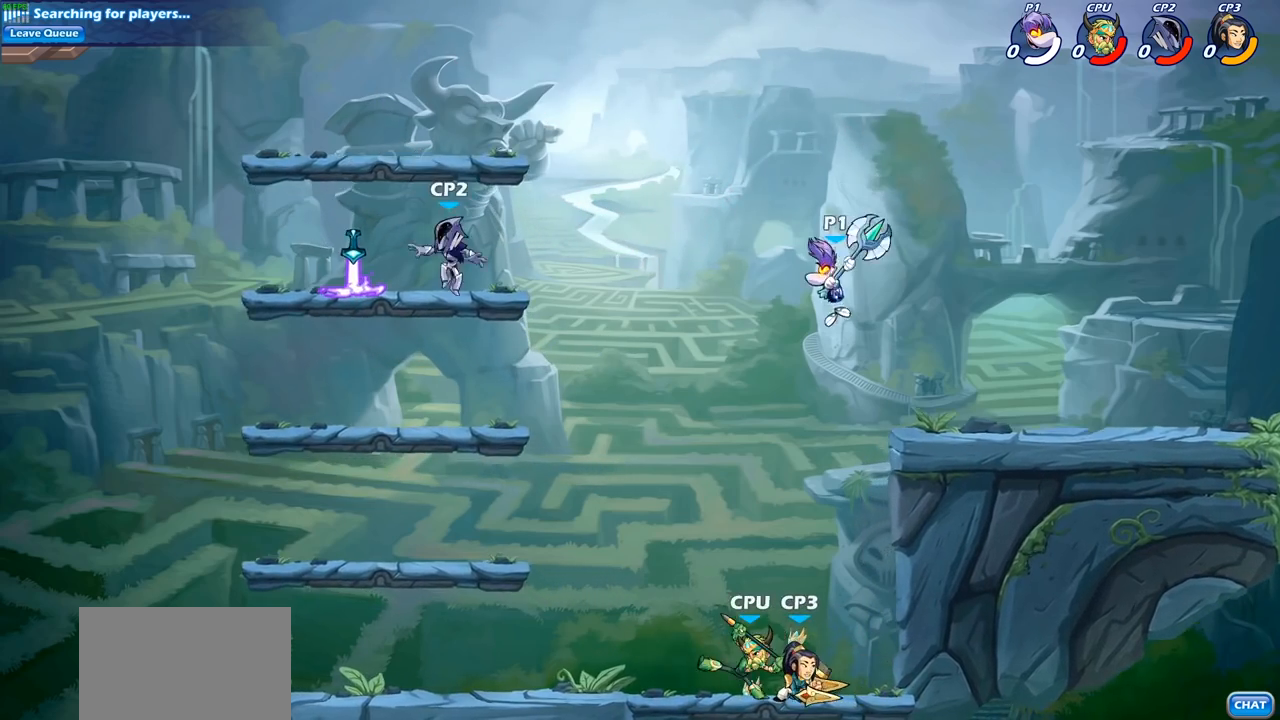
{"buttons": [], "left_stick": "down-left", "right_stick": "center", "events": [[433, "CIRCLE", "up"]]}
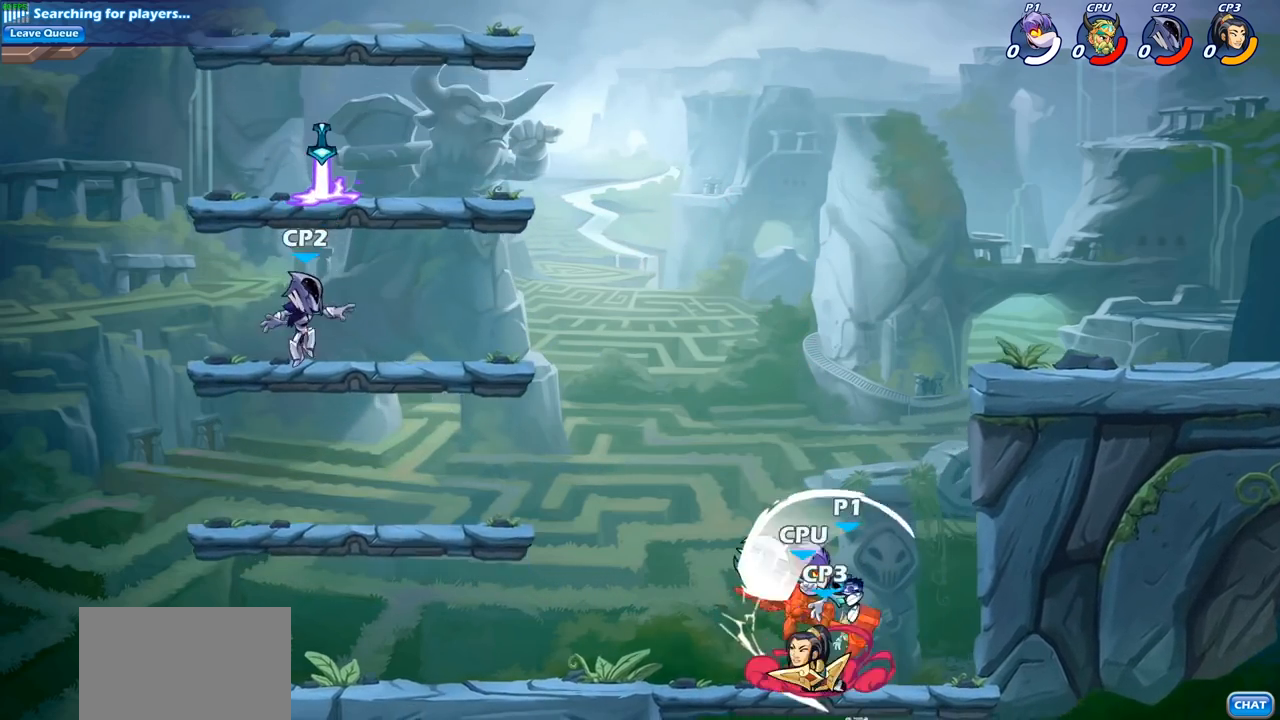
{"buttons": [], "left_stick": "center", "right_stick": "center", "events": [[17, "left_stick", "center"]]}
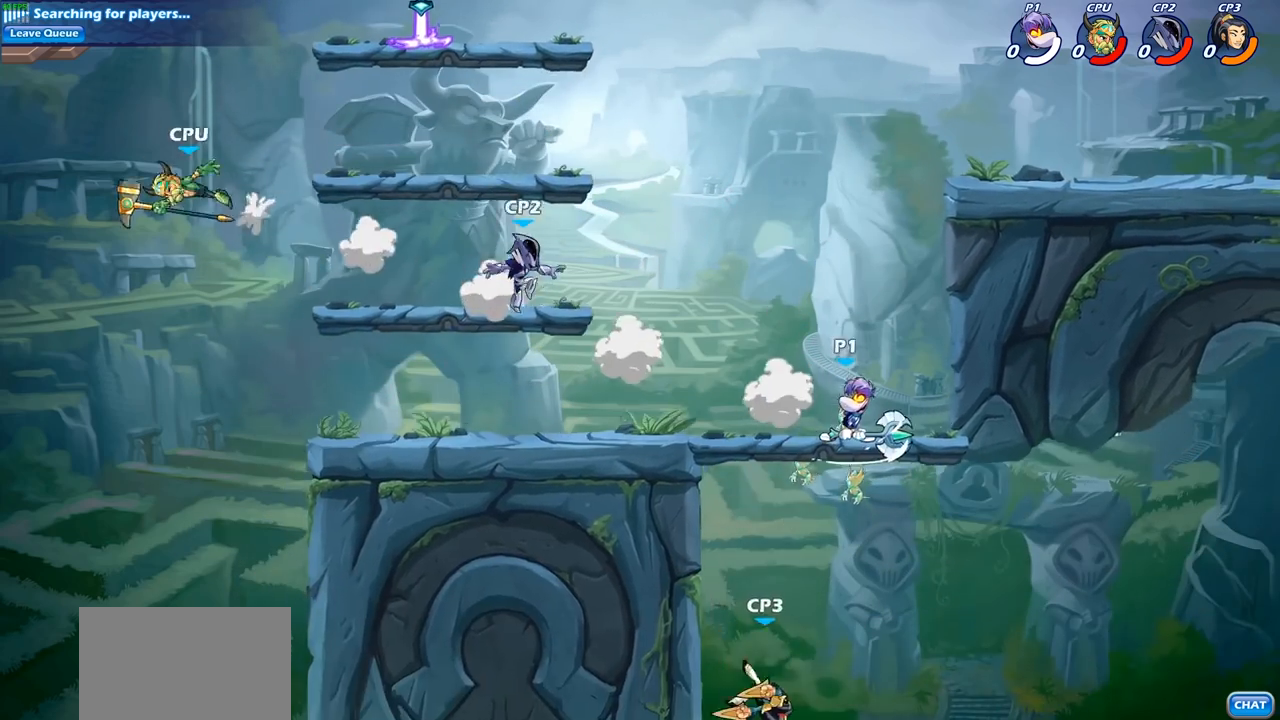
{"buttons": ["CIRCLE"], "left_stick": "down-left", "right_stick": "center", "events": [[117, "left_stick", "left"], [150, "CROSS", "down"], [250, "CROSS", "up"], [350, "left_stick", "down-left"], [450, "CIRCLE", "down"]]}
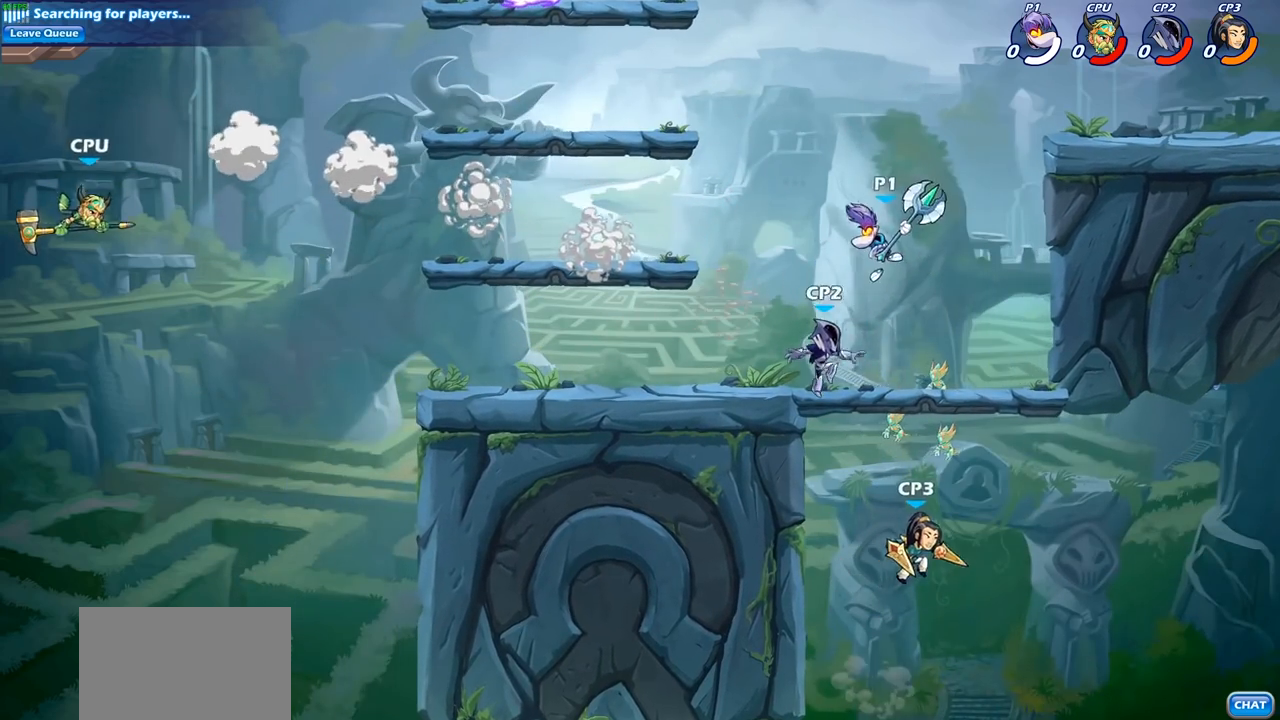
{"buttons": [], "left_stick": "down", "right_stick": "center", "events": [[50, "left_stick", "down"], [467, "CIRCLE", "up"]]}
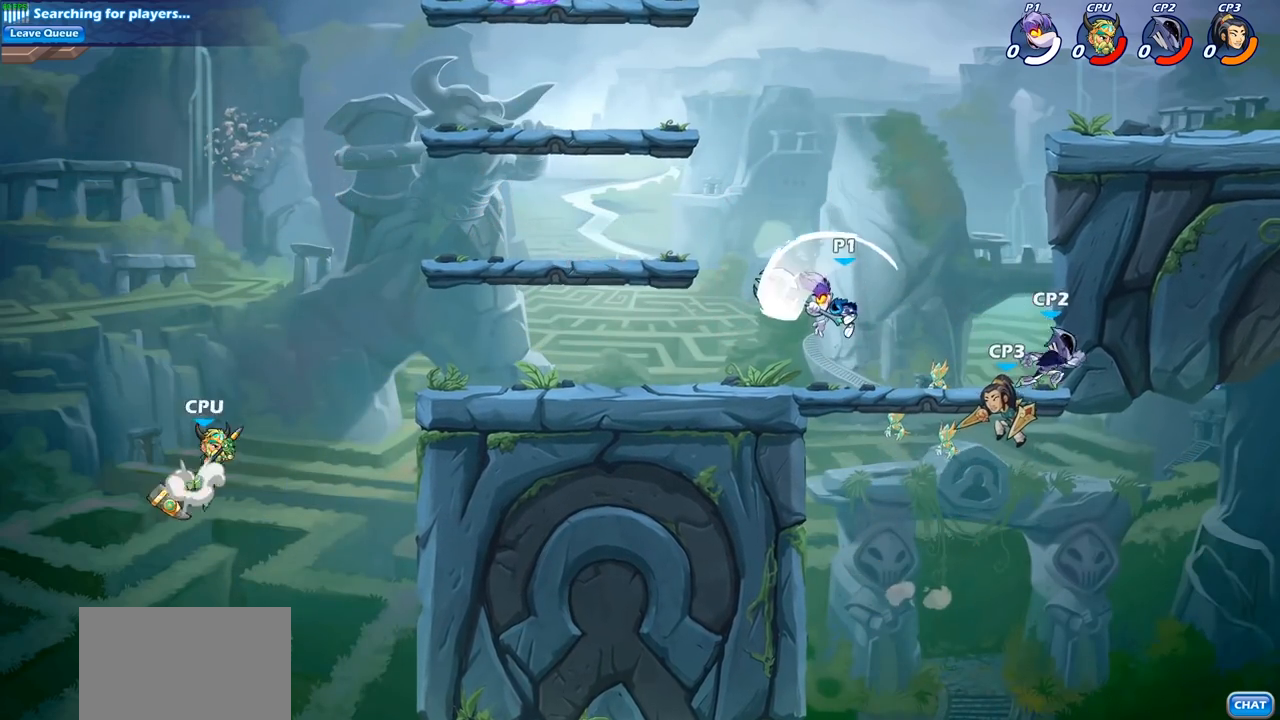
{"buttons": [], "left_stick": "left", "right_stick": "center", "events": [[67, "left_stick", "center"], [483, "left_stick", "left"]]}
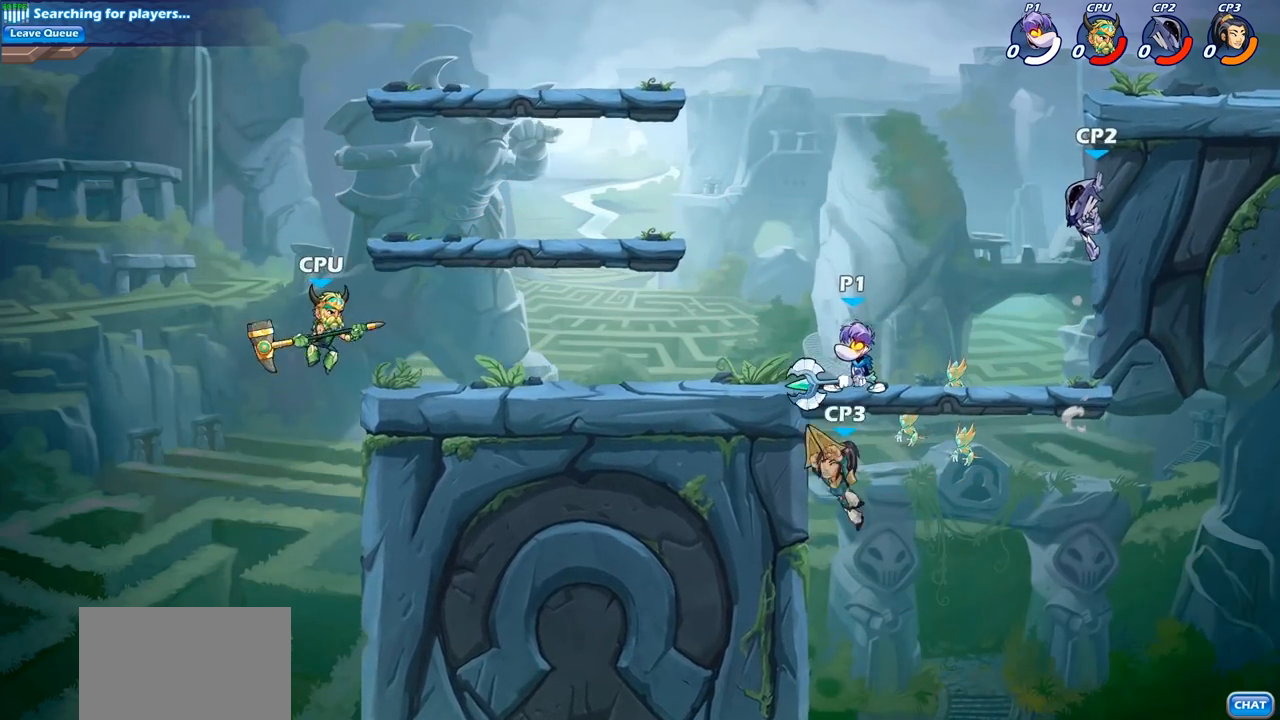
{"buttons": [], "left_stick": "left", "right_stick": "center", "events": [[150, "R2", "down"], [317, "R2", "up"]]}
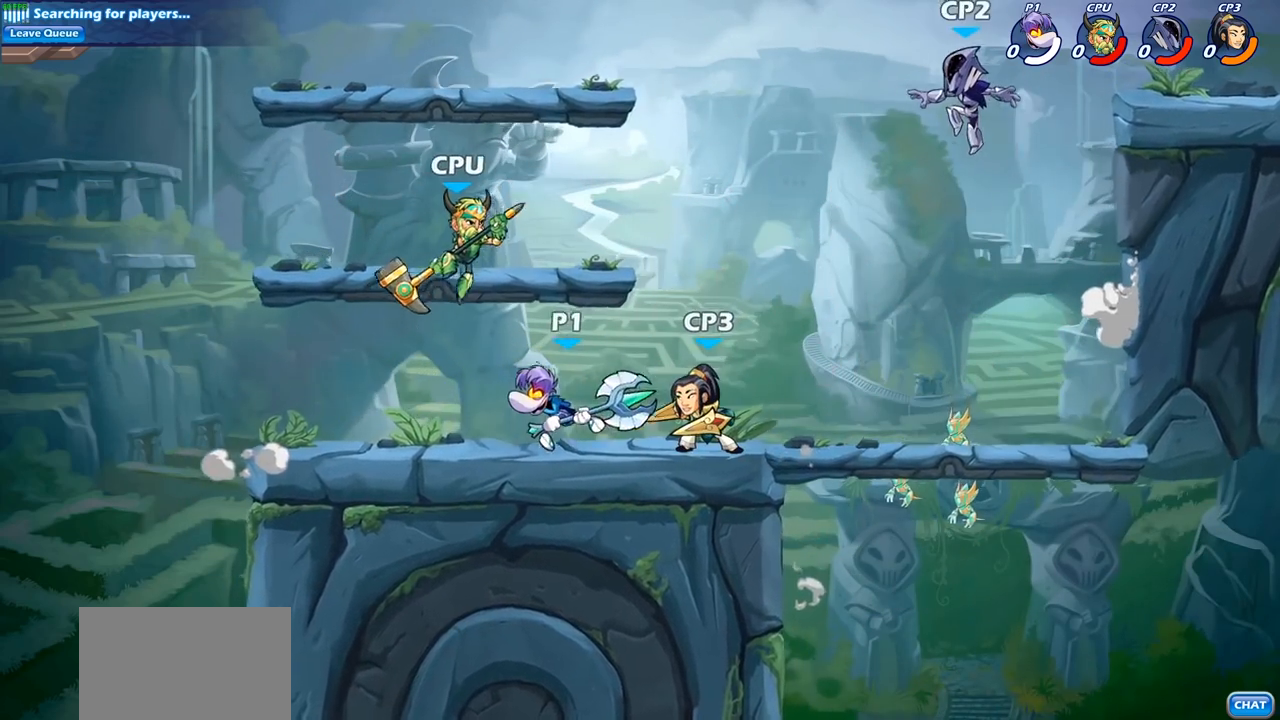
{"buttons": [], "left_stick": "center", "right_stick": "center", "events": [[167, "left_stick", "right"], [300, "SQUARE", "down"], [367, "left_stick", "center"], [417, "SQUARE", "up"]]}
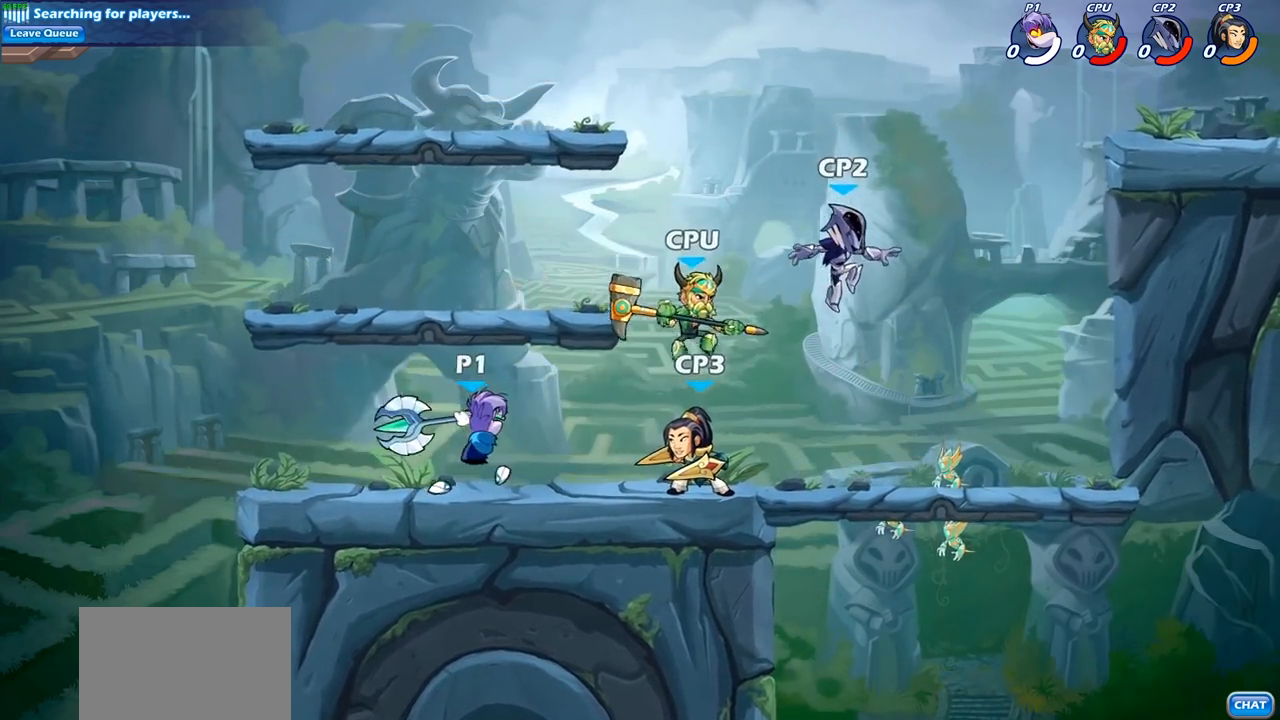
{"buttons": [], "left_stick": "right", "right_stick": "center", "events": [[367, "CROSS", "down"], [400, "SQUARE", "down"], [417, "left_stick", "right"], [483, "CROSS", "up"], [500, "SQUARE", "up"]]}
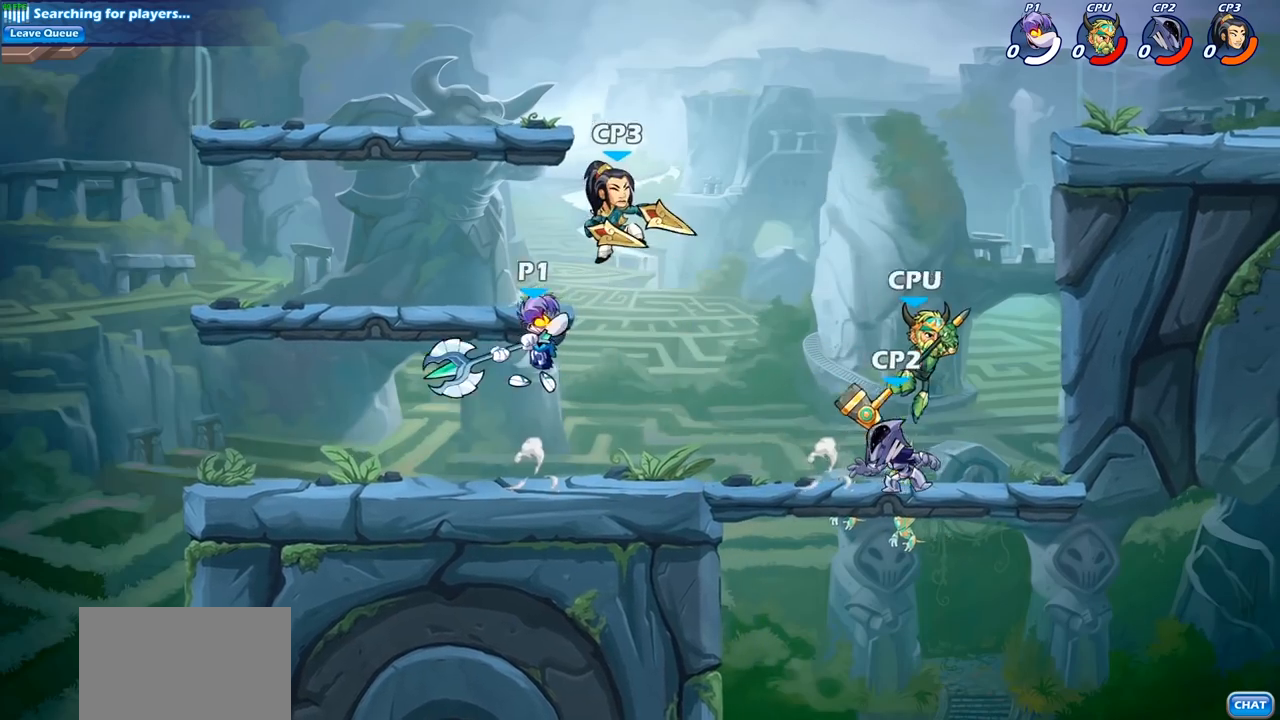
{"buttons": [], "left_stick": "up-right", "right_stick": "center", "events": [[33, "left_stick", "up-left"], [400, "left_stick", "up-right"]]}
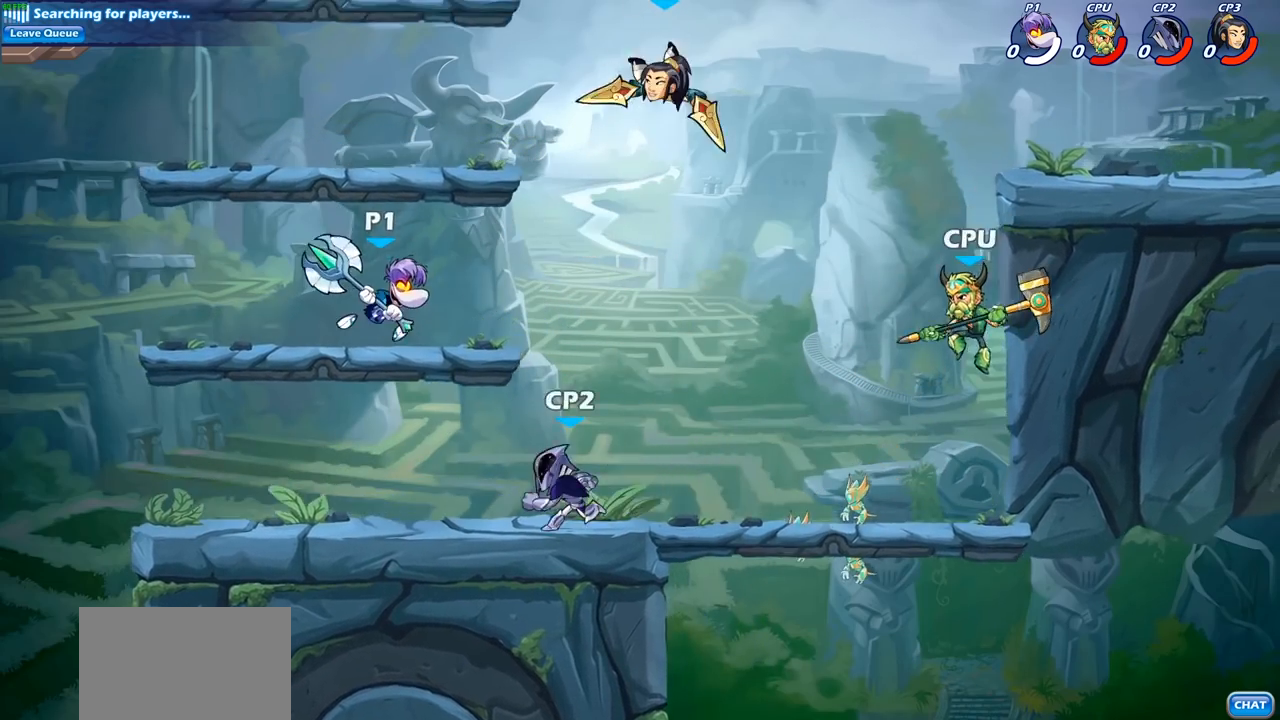
{"buttons": [], "left_stick": "center", "right_stick": "center", "events": [[167, "SQUARE", "down"], [167, "left_stick", "down"], [250, "left_stick", "up"], [283, "SQUARE", "up"], [300, "left_stick", "center"]]}
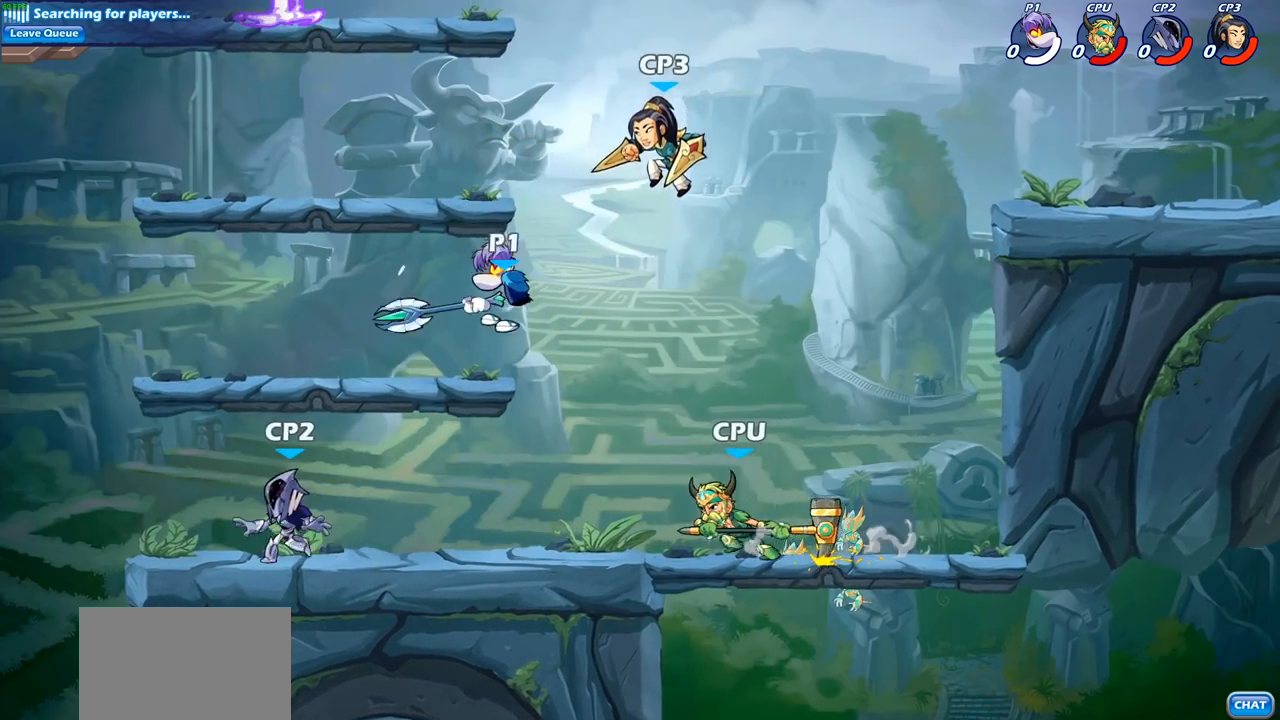
{"buttons": [], "left_stick": "right", "right_stick": "center", "events": [[217, "left_stick", "right"], [233, "CROSS", "down"], [350, "CROSS", "up"]]}
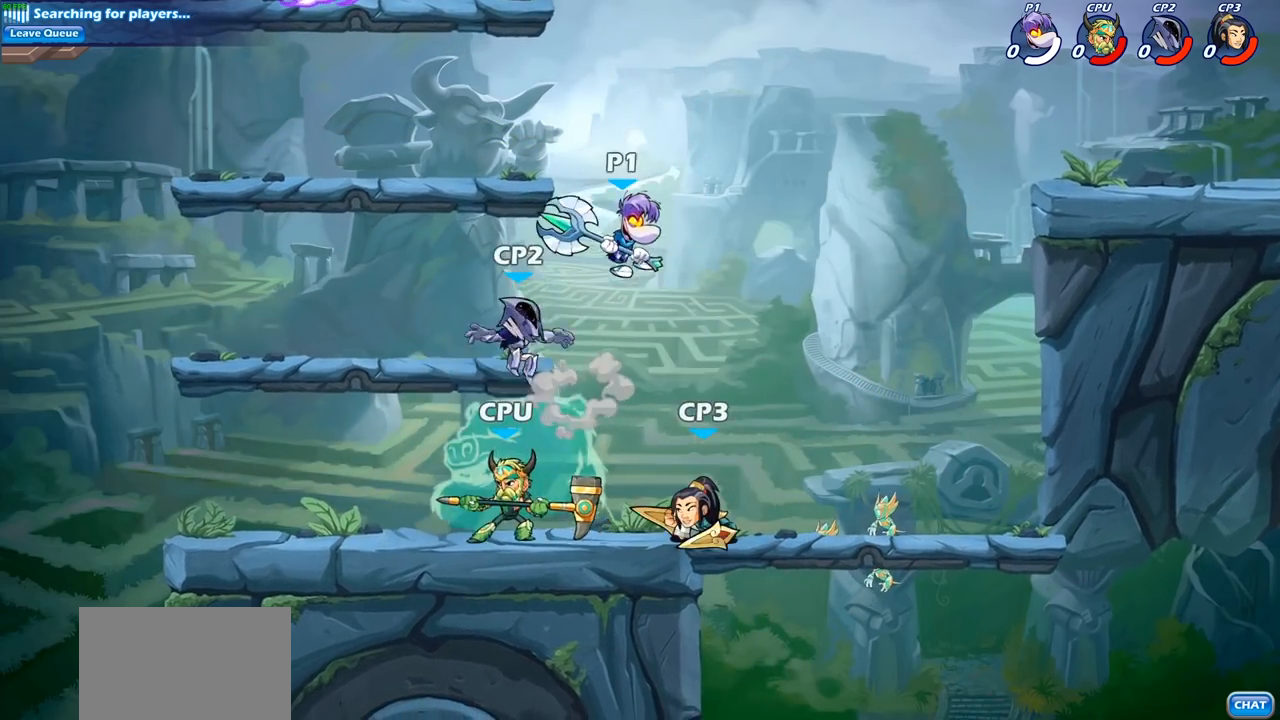
{"buttons": [], "left_stick": "center", "right_stick": "center", "events": [[33, "left_stick", "down-left"], [150, "CIRCLE", "down"], [350, "CIRCLE", "up"], [483, "left_stick", "center"]]}
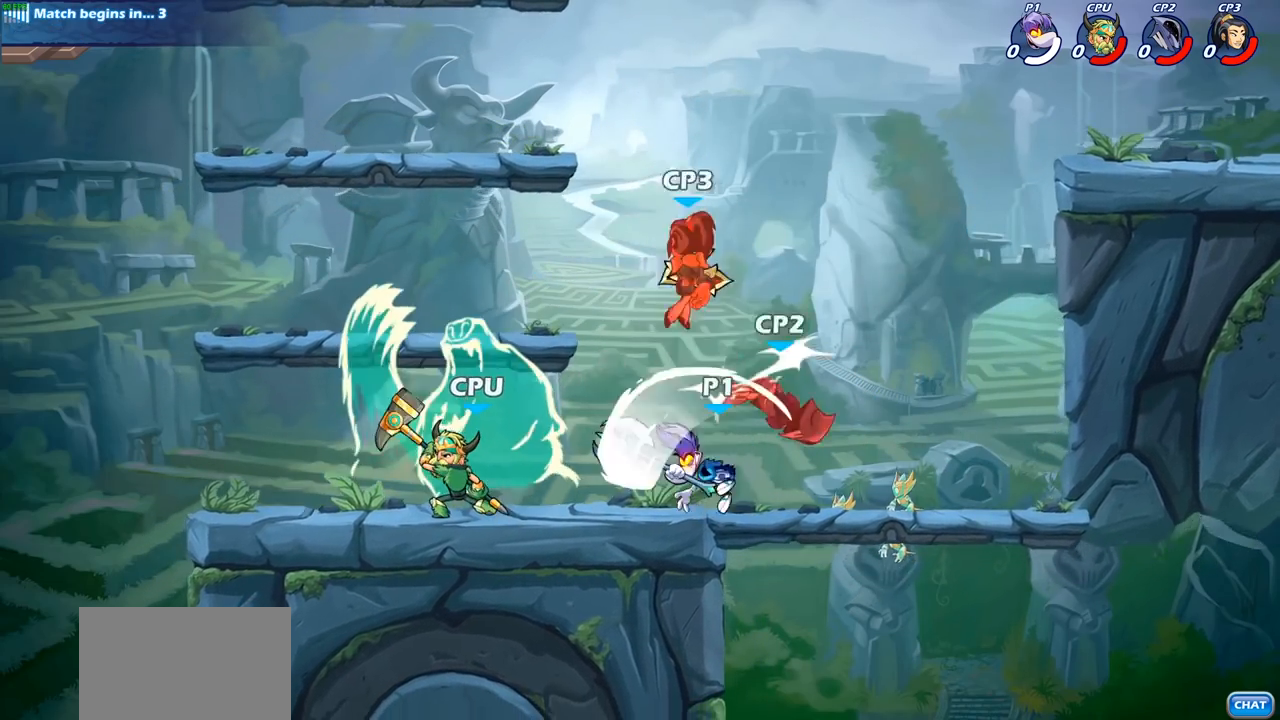
{"buttons": [], "left_stick": "left", "right_stick": "center", "events": [[450, "left_stick", "left"]]}
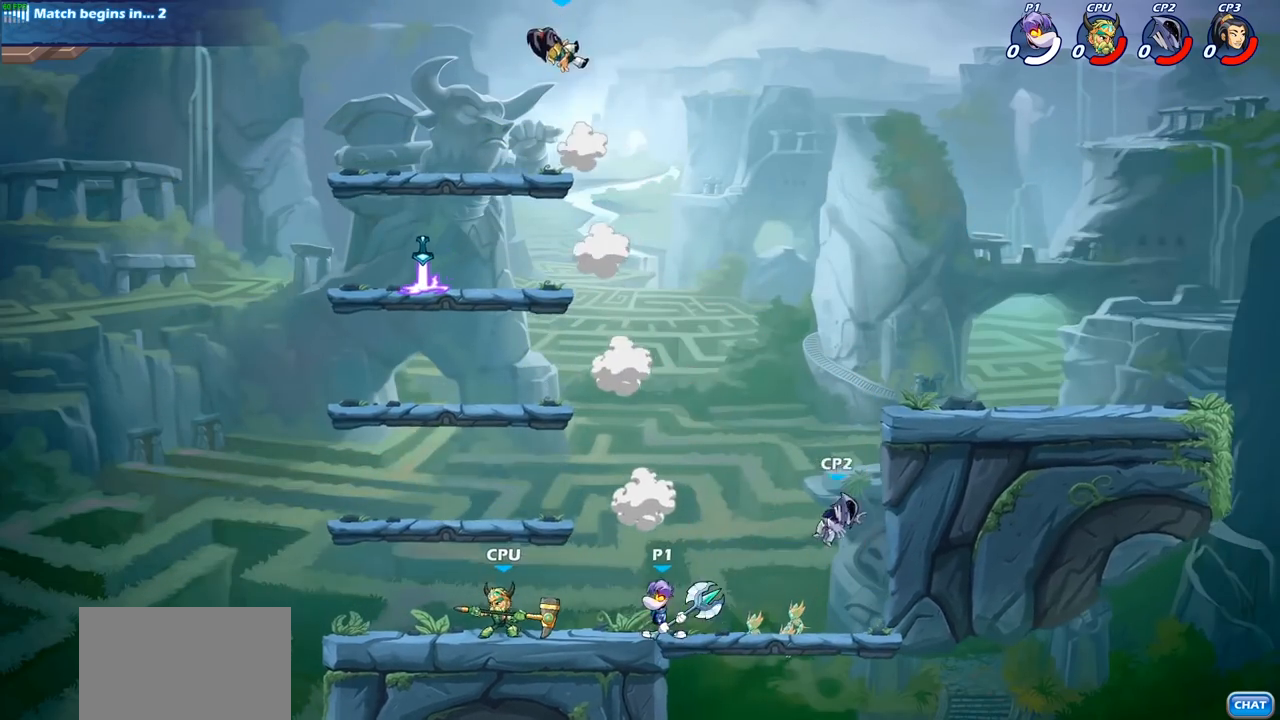
{"buttons": ["CROSS"], "left_stick": "center", "right_stick": "center", "events": [[17, "SQUARE", "down"], [133, "SQUARE", "up"], [200, "left_stick", "center"], [483, "CROSS", "down"]]}
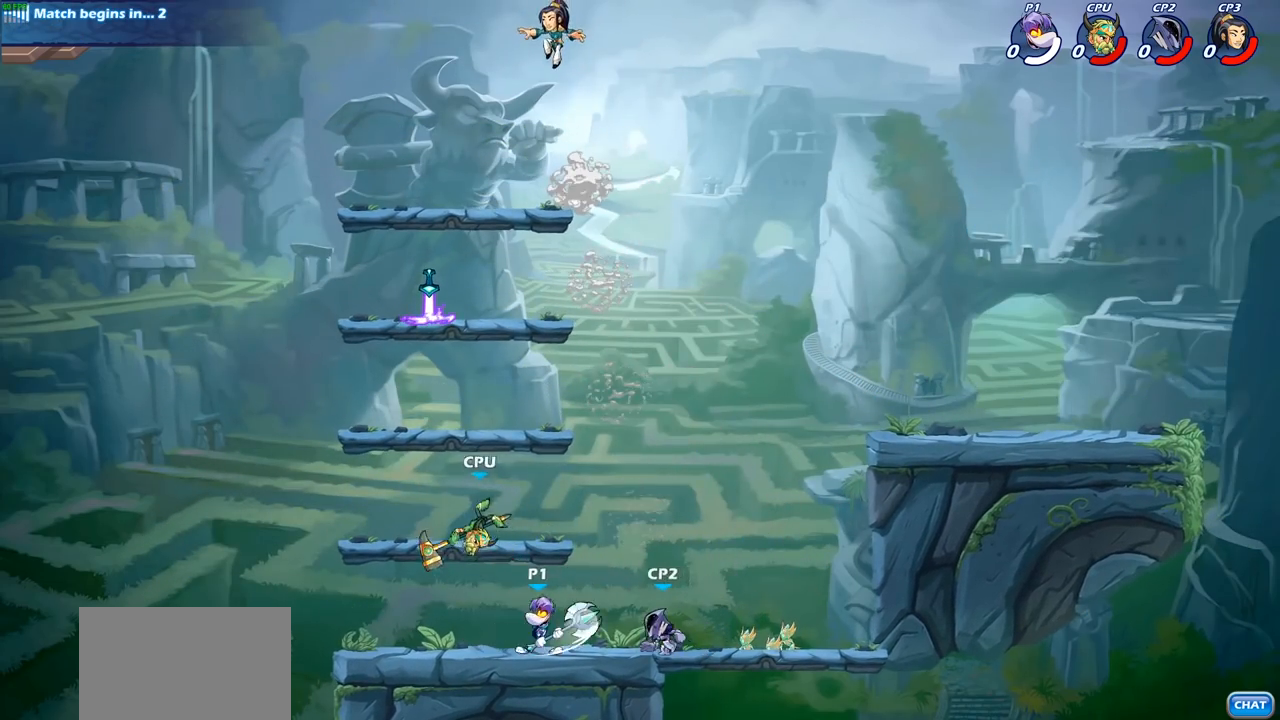
{"buttons": [], "left_stick": "center", "right_stick": "center", "events": [[50, "SQUARE", "down"], [117, "CROSS", "up"], [133, "SQUARE", "up"], [167, "left_stick", "right"], [433, "left_stick", "center"]]}
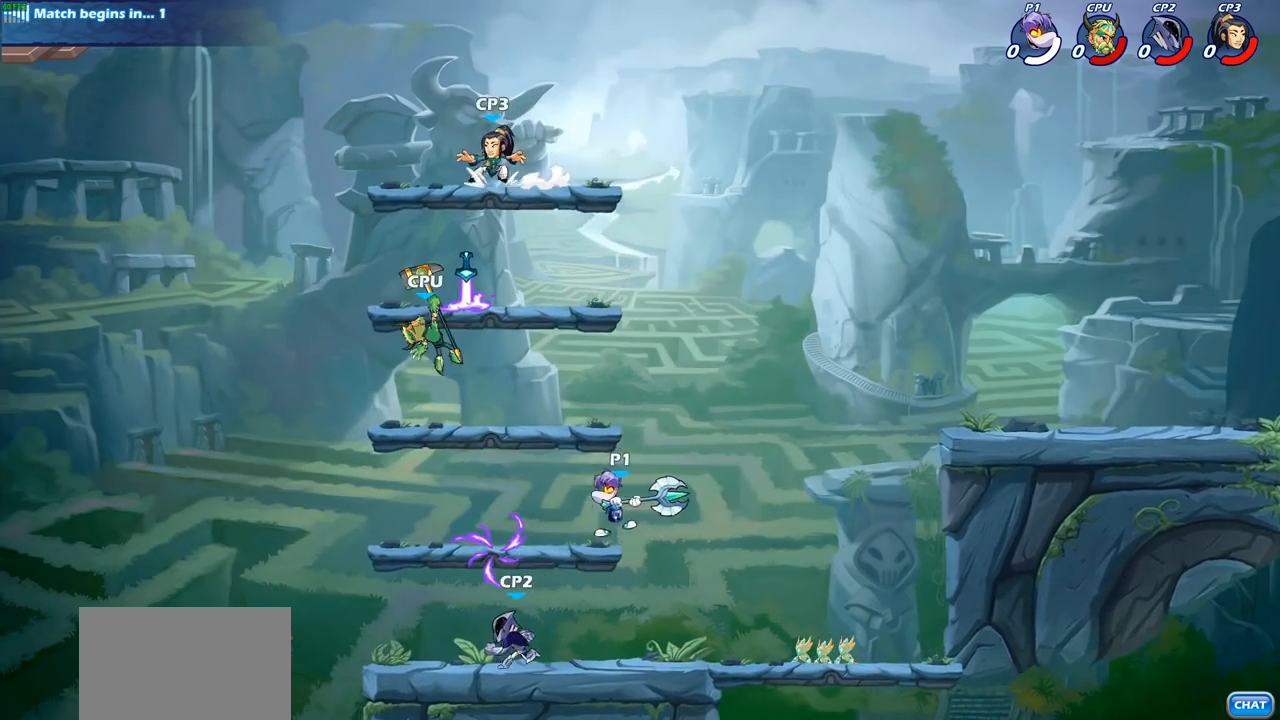
{"buttons": ["SQUARE"], "left_stick": "left", "right_stick": "center", "events": [[67, "left_stick", "left"], [150, "CROSS", "down"], [283, "CROSS", "up"], [467, "SQUARE", "down"]]}
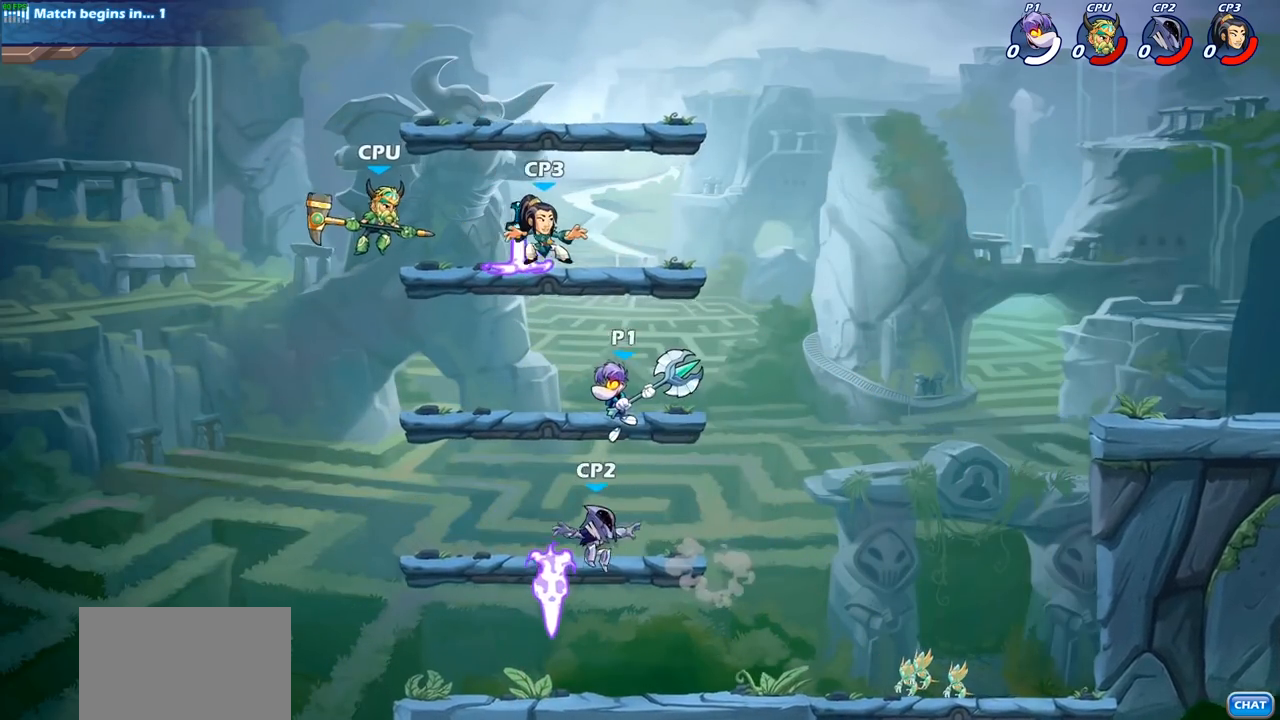
{"buttons": [], "left_stick": "center", "right_stick": "center", "events": [[83, "SQUARE", "up"], [500, "left_stick", "center"]]}
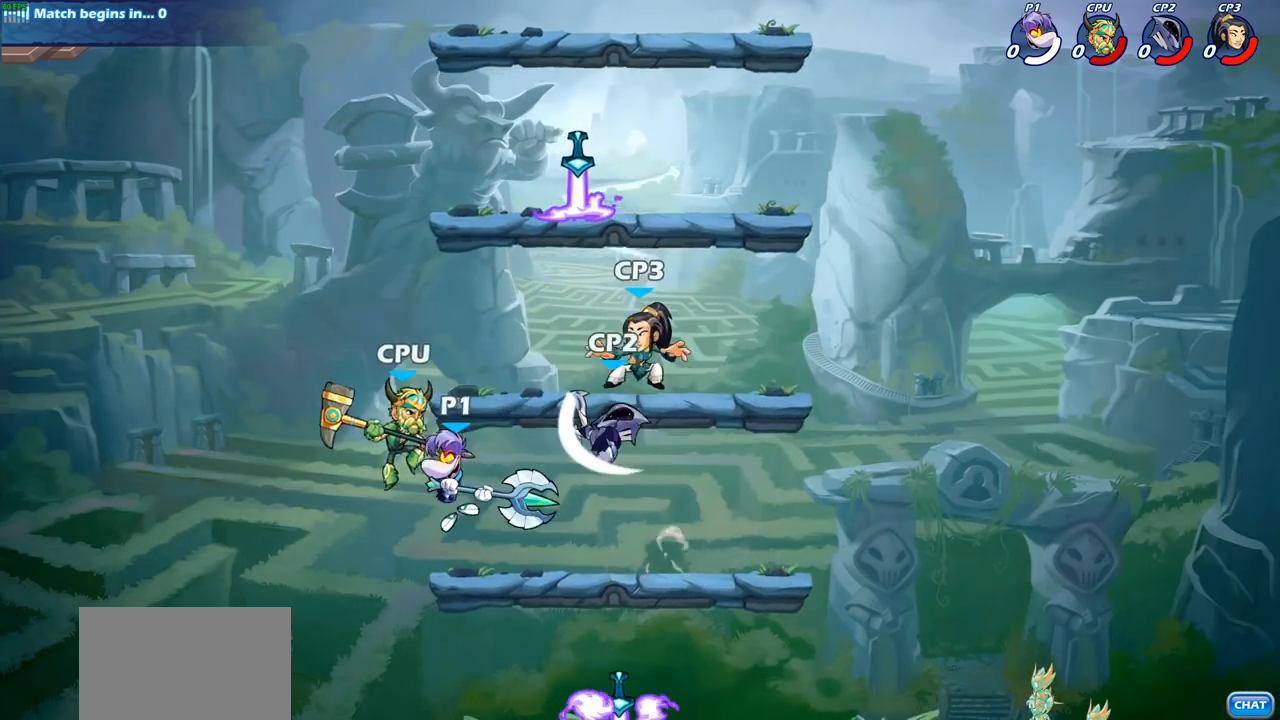
{"buttons": [], "left_stick": "center", "right_stick": "center", "events": [[67, "left_stick", "right"], [200, "left_stick", "center"], [383, "R2", "down"], [400, "CIRCLE", "down"], [483, "CIRCLE", "up"], [483, "R2", "up"]]}